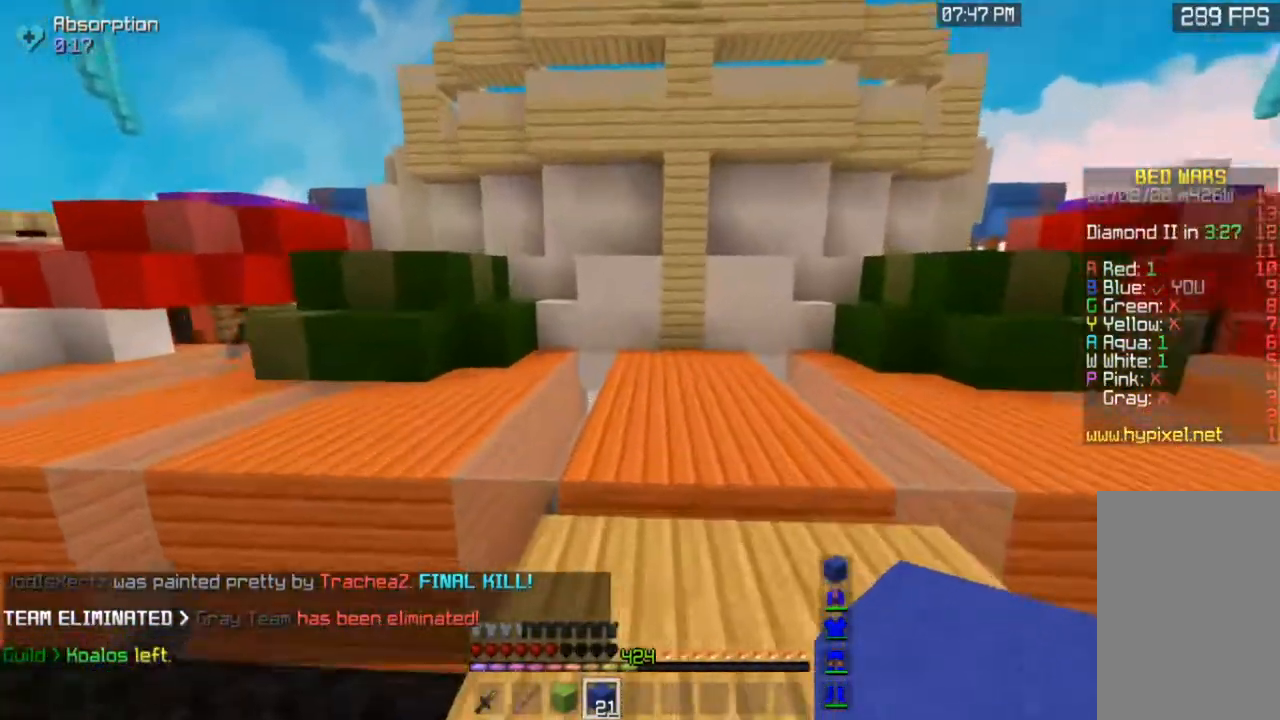
Gameplay with keyboard and mouse; each line is a JSON object with the keys and mouse buttons held at the frame after it. "events" lists presses ("down") and releases ("up") of "a", "d", "s", "space", "w", "mouse_left" and "mouse_right" between this image and that frame as [ms after this image, input, new state], when the widget could be followed in between. "mouse_left", "mouse_right" = the "left", "right" buttons of the "mouse" list. No other keys are recorded. Fast repeated clicks can show as one long hold. Mouse movement is not recorded.
{"keys": ["w"], "mouse": [], "events": [[183, "space", "down"], [450, "space", "up"]]}
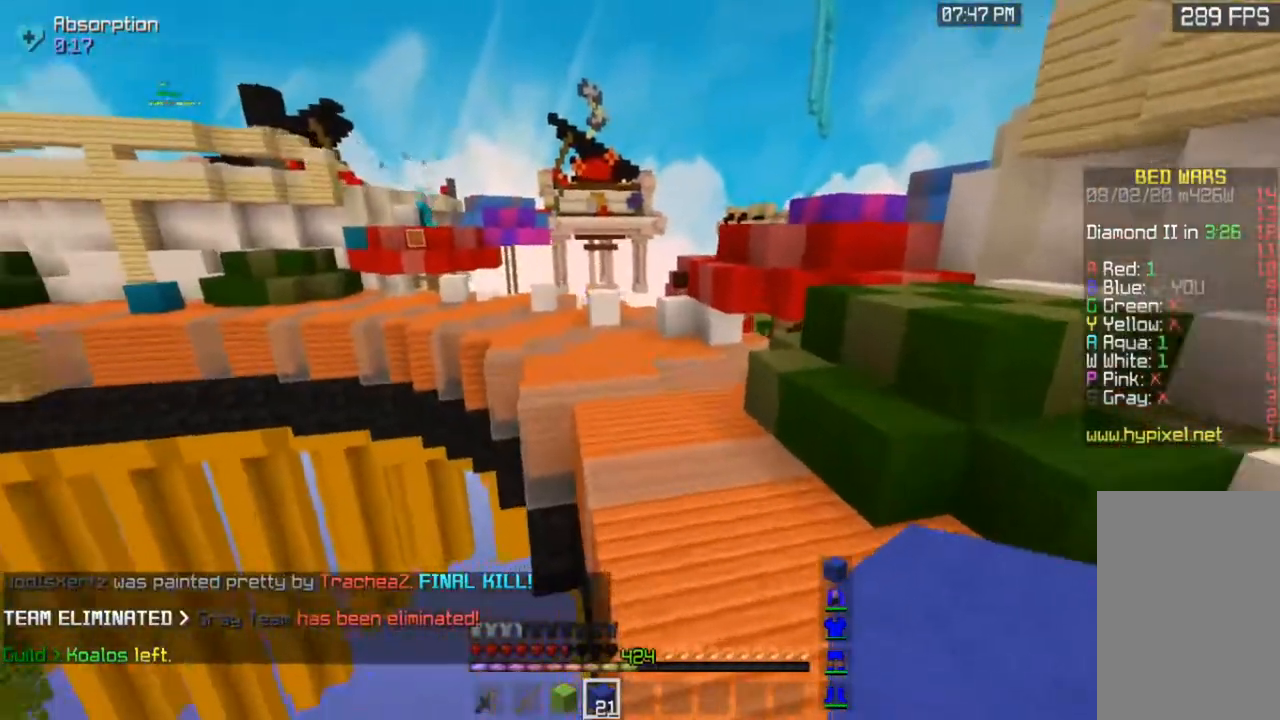
{"keys": ["space", "w"], "mouse": [], "events": [[283, "space", "down"]]}
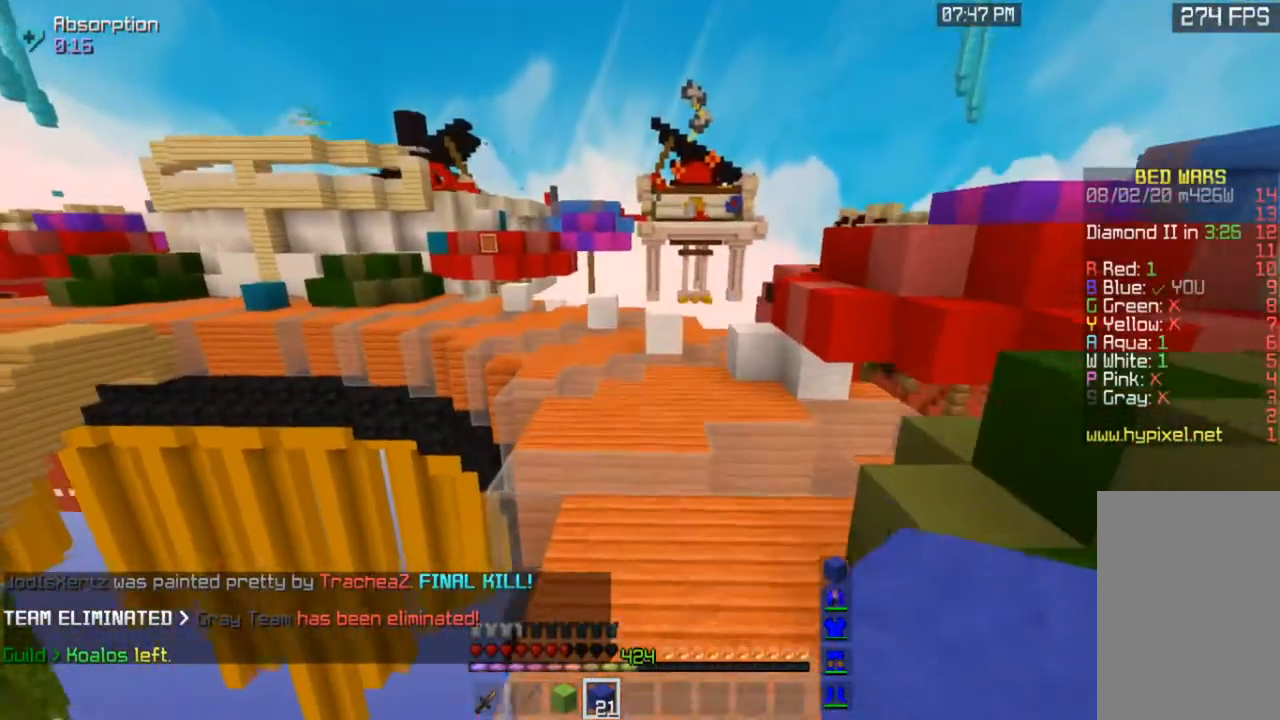
{"keys": ["space", "w"], "mouse": [], "events": [[50, "space", "up"], [333, "space", "down"]]}
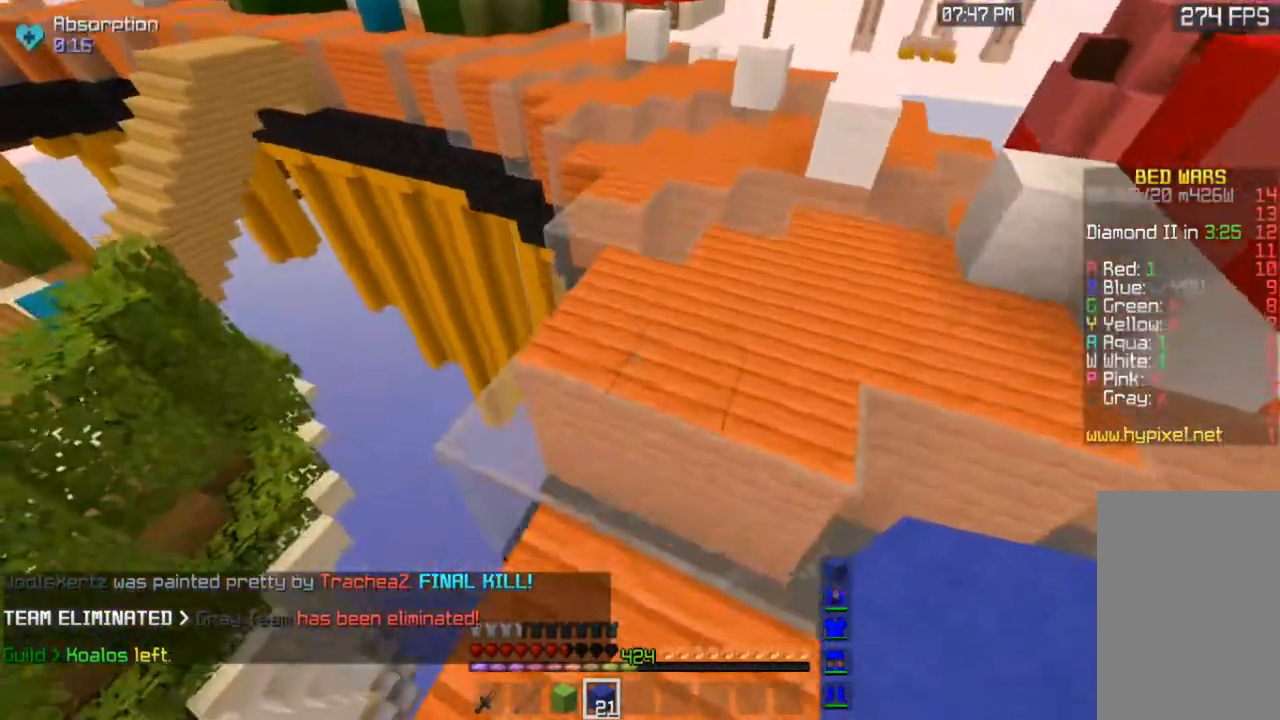
{"keys": ["space", "w"], "mouse": [], "events": []}
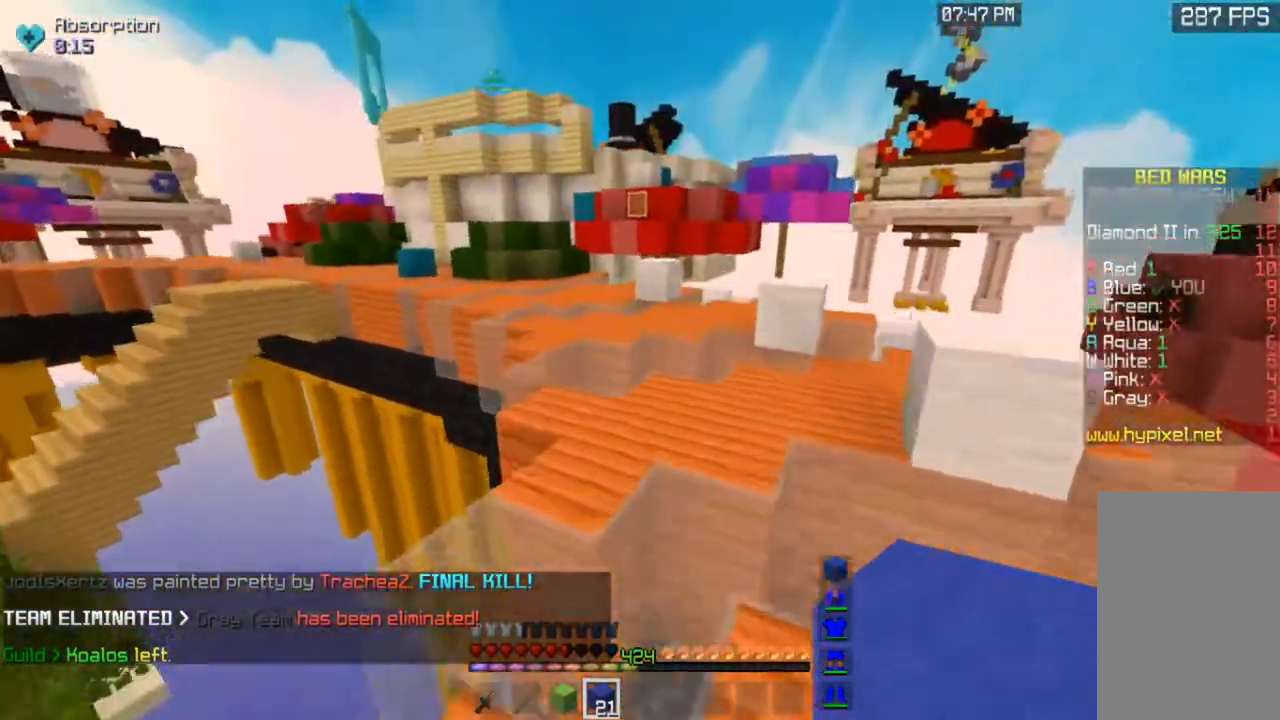
{"keys": ["w"], "mouse": [], "events": [[450, "space", "up"]]}
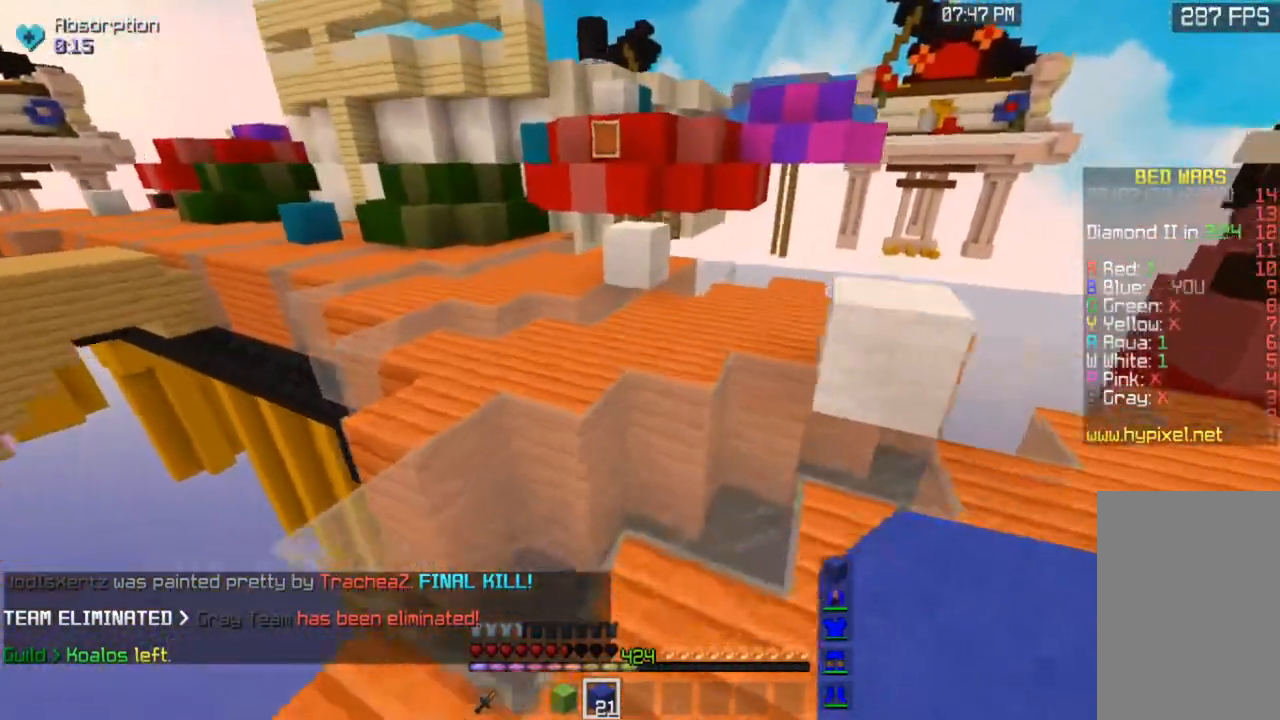
{"keys": ["space", "w"], "mouse": [], "events": [[233, "mouse_right", "down"], [433, "mouse_right", "up"], [433, "space", "down"]]}
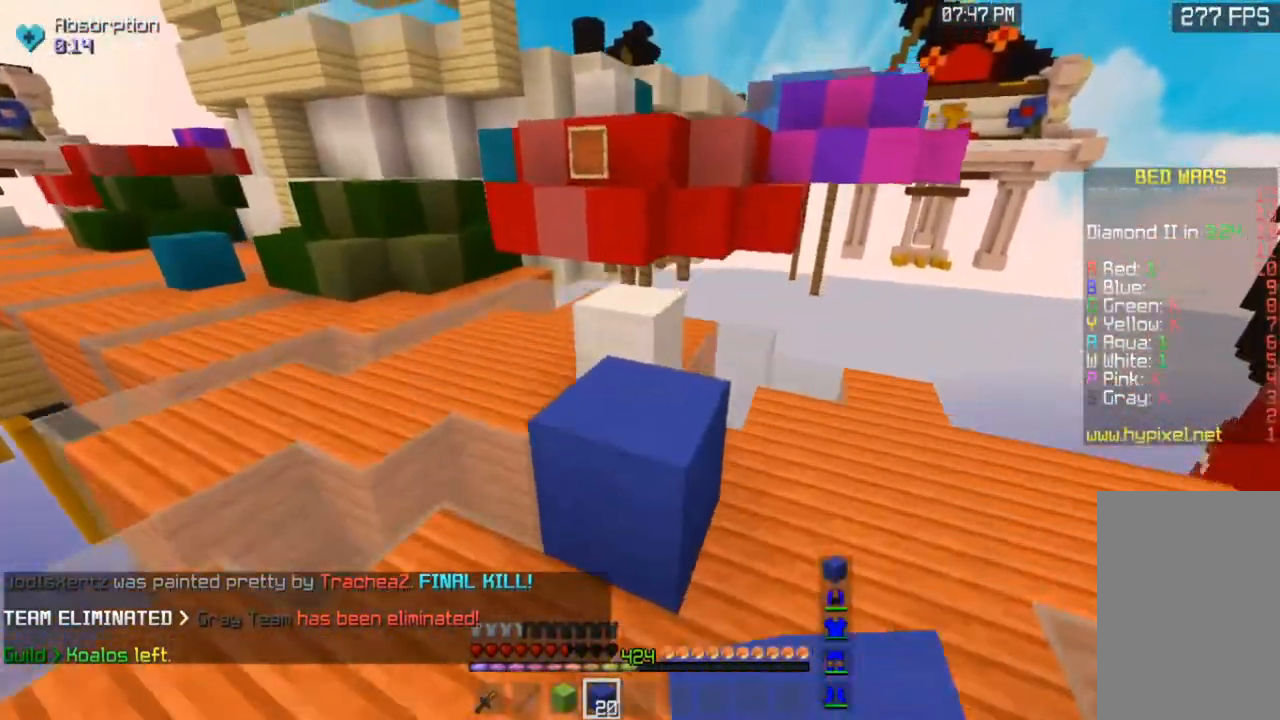
{"keys": ["space", "w"], "mouse": [], "events": [[150, "space", "up"], [183, "mouse_right", "down"], [333, "space", "down"], [433, "mouse_right", "up"]]}
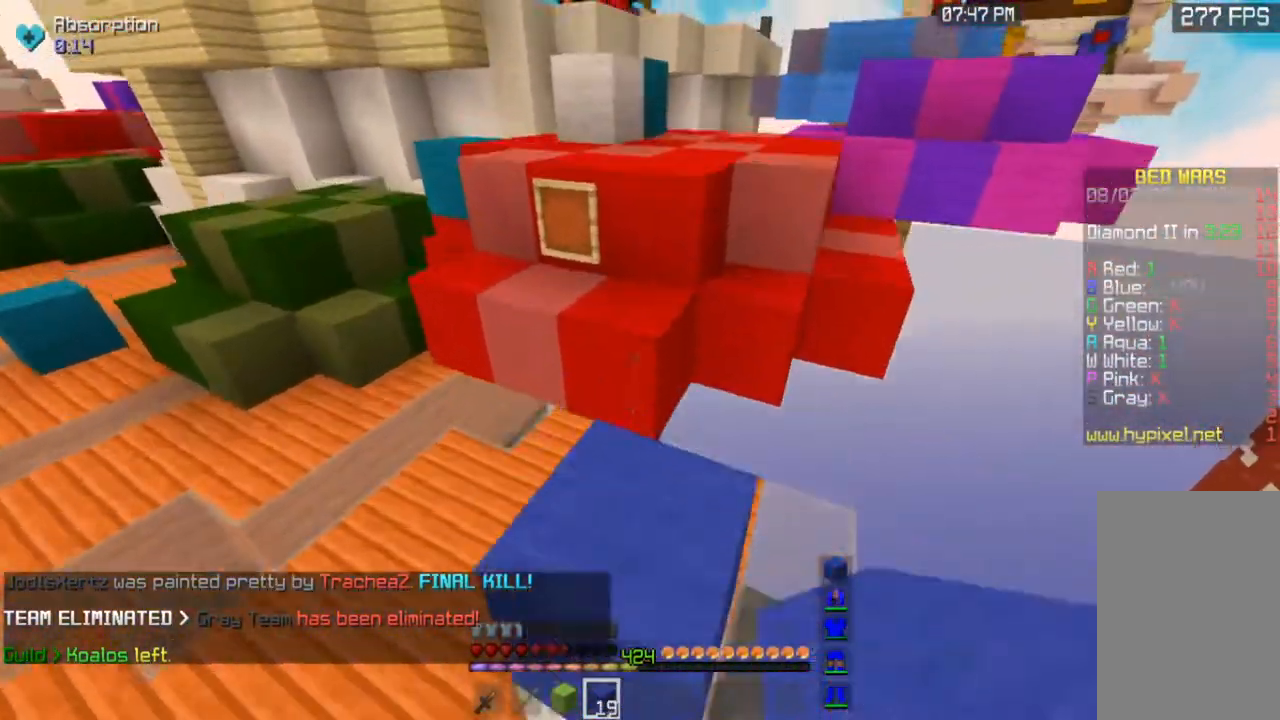
{"keys": ["w"], "mouse": [], "events": [[83, "a", "down"], [100, "space", "up"], [233, "space", "down"], [250, "a", "up"], [500, "space", "up"]]}
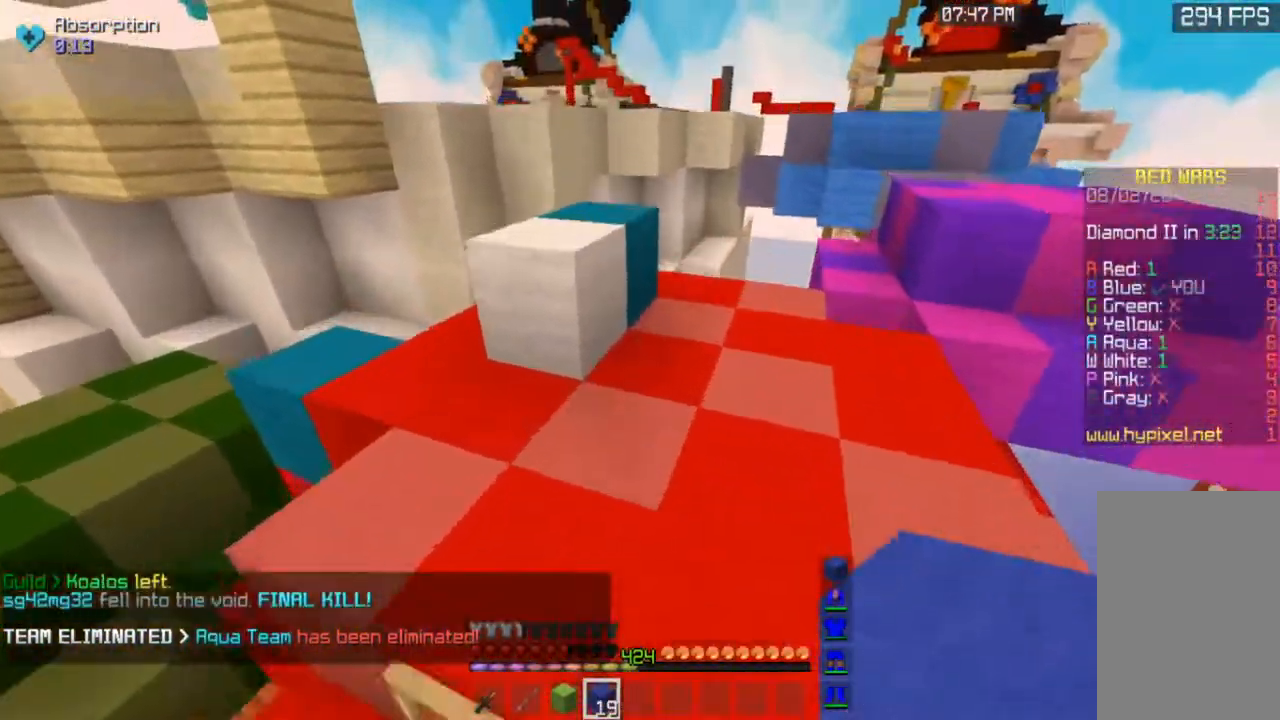
{"keys": ["a", "space", "w"], "mouse": [], "events": [[233, "space", "down"], [333, "a", "down"]]}
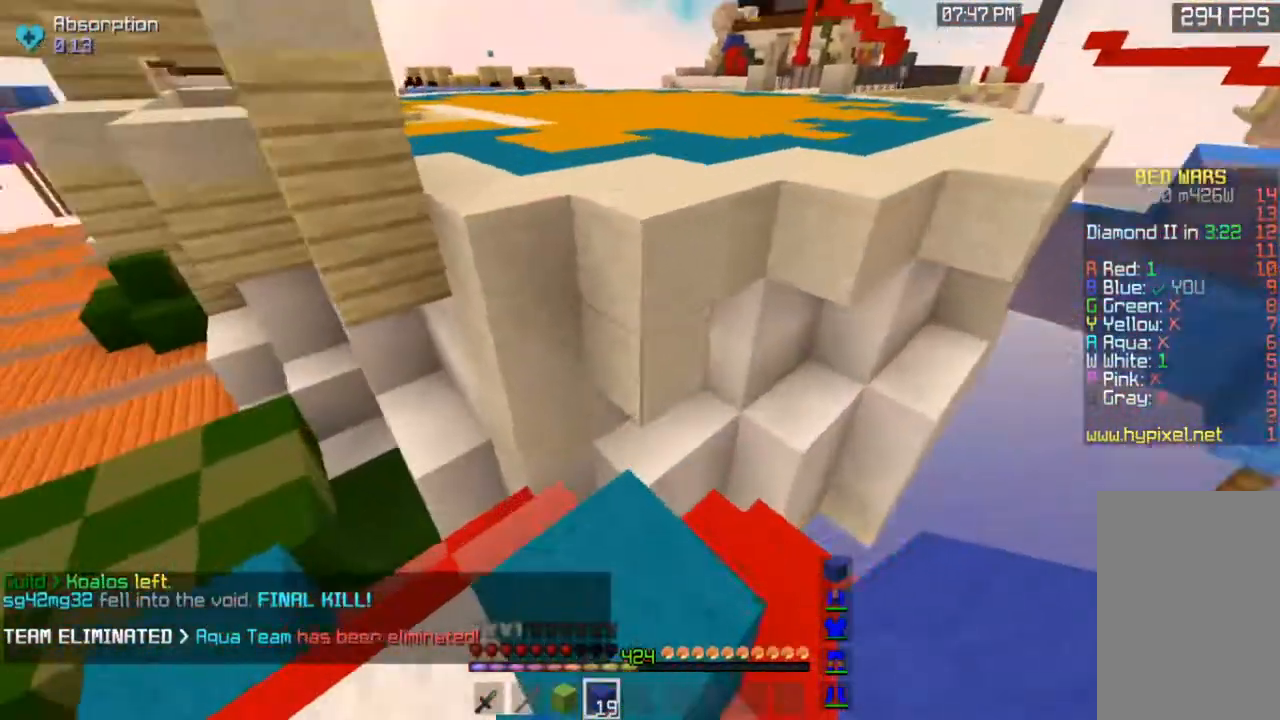
{"keys": ["w"], "mouse": [], "events": [[50, "space", "up"], [183, "space", "down"], [400, "a", "up"], [450, "space", "up"]]}
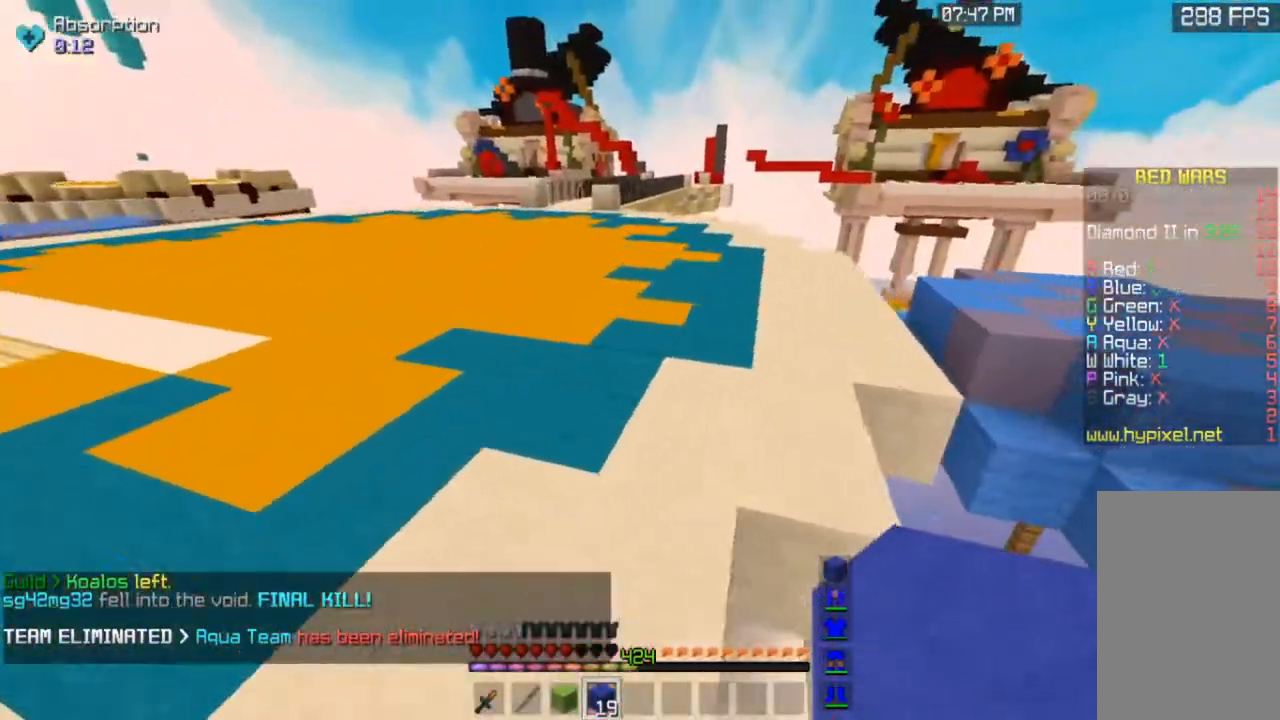
{"keys": ["a", "space", "w"], "mouse": [], "events": [[133, "space", "down"], [483, "a", "down"]]}
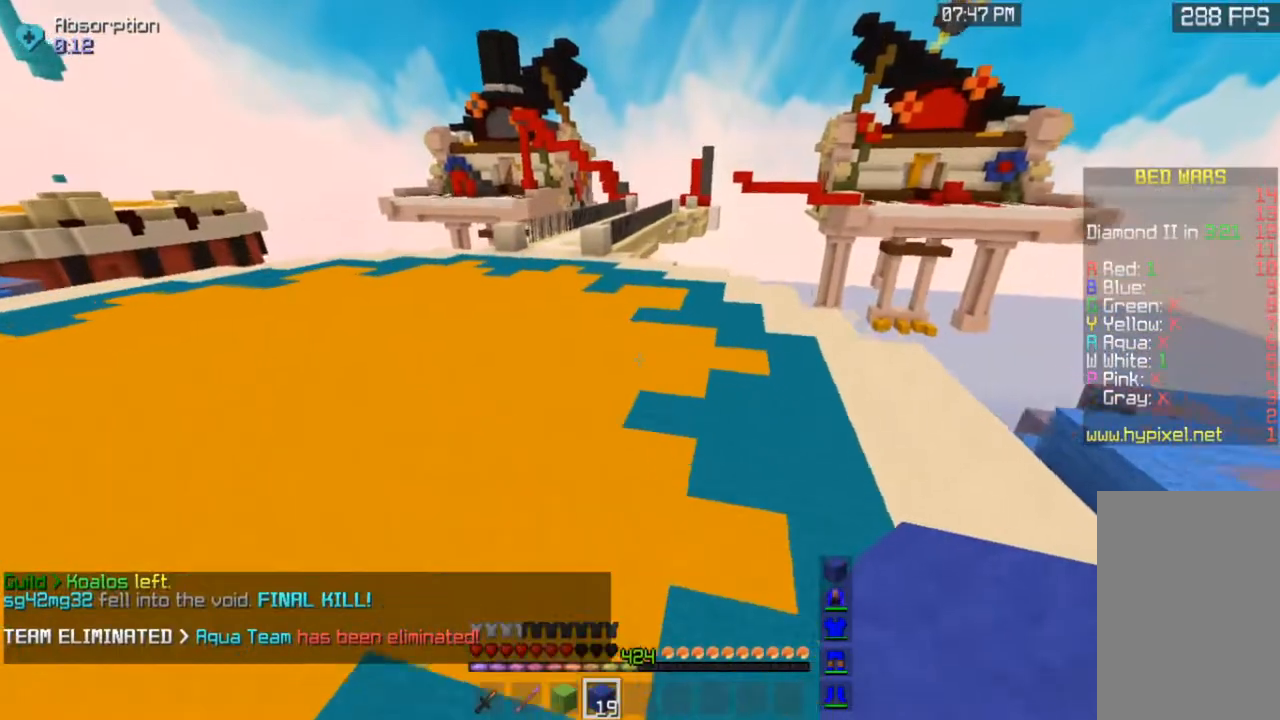
{"keys": ["a", "space", "w"], "mouse": [], "events": [[100, "space", "up"], [133, "space", "down"]]}
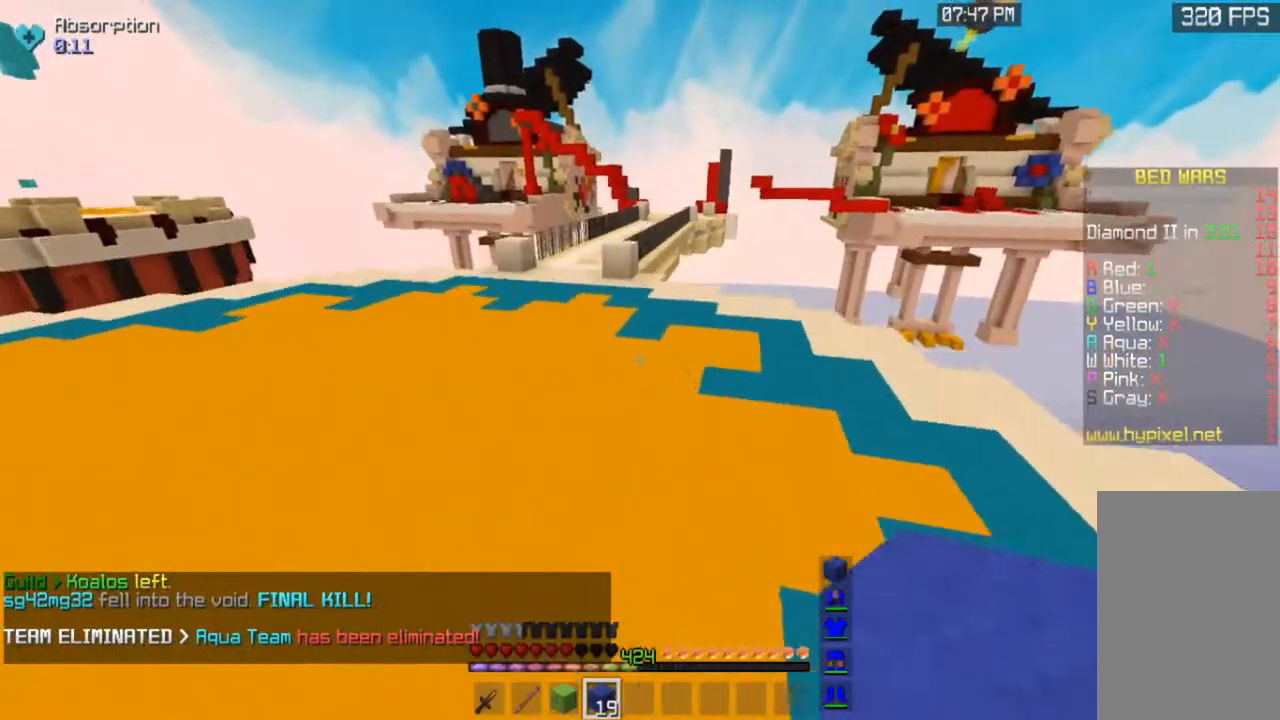
{"keys": ["a", "space", "w"], "mouse": [], "events": []}
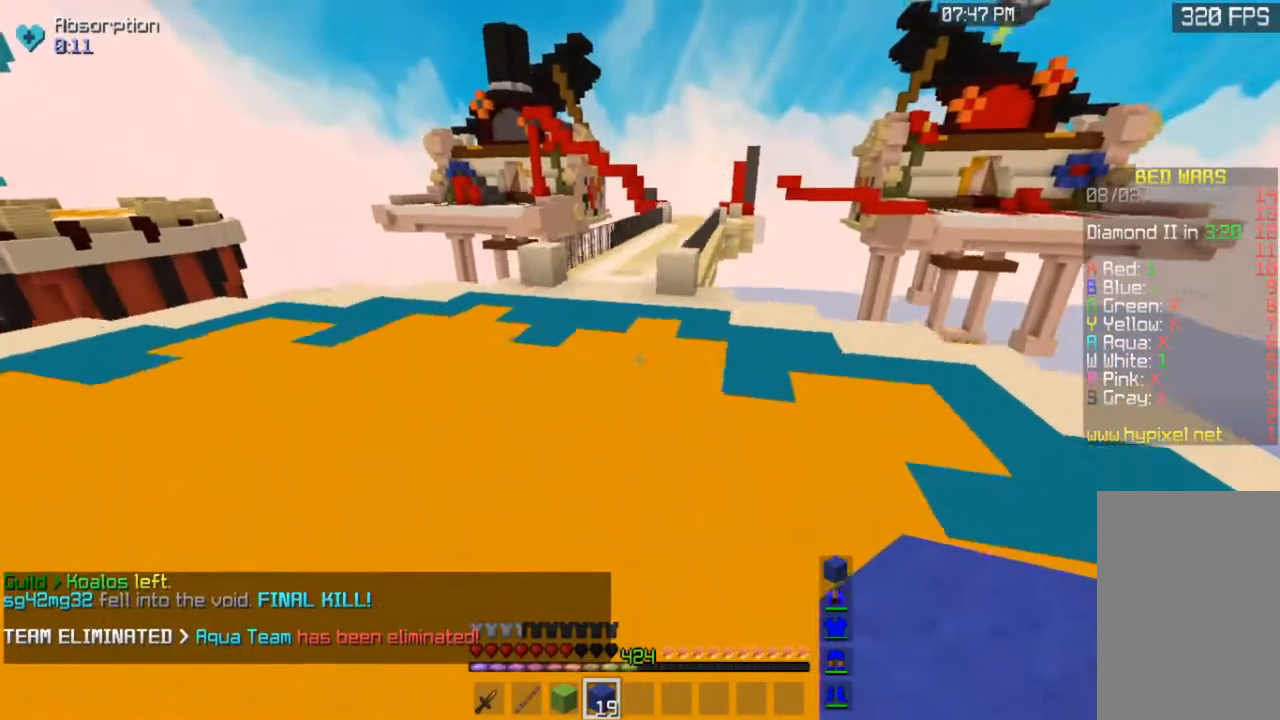
{"keys": ["a", "w"], "mouse": [], "events": [[283, "space", "up"]]}
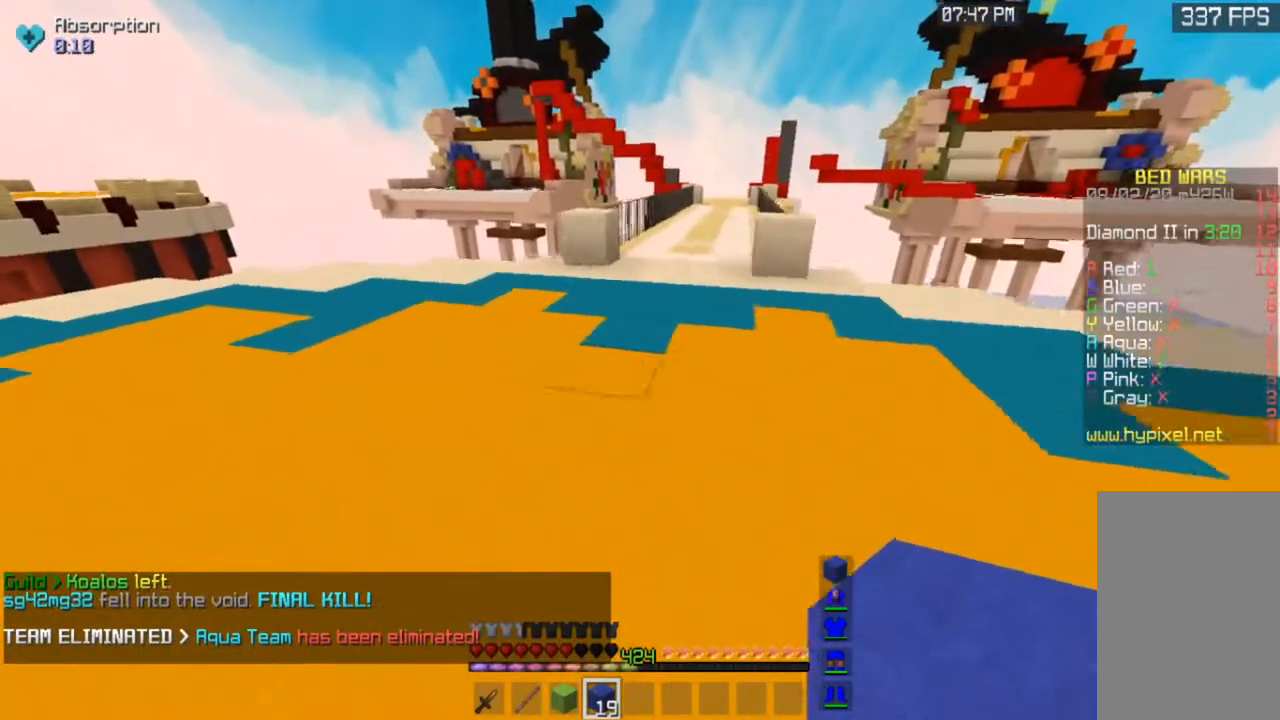
{"keys": ["a", "w"], "mouse": [], "events": []}
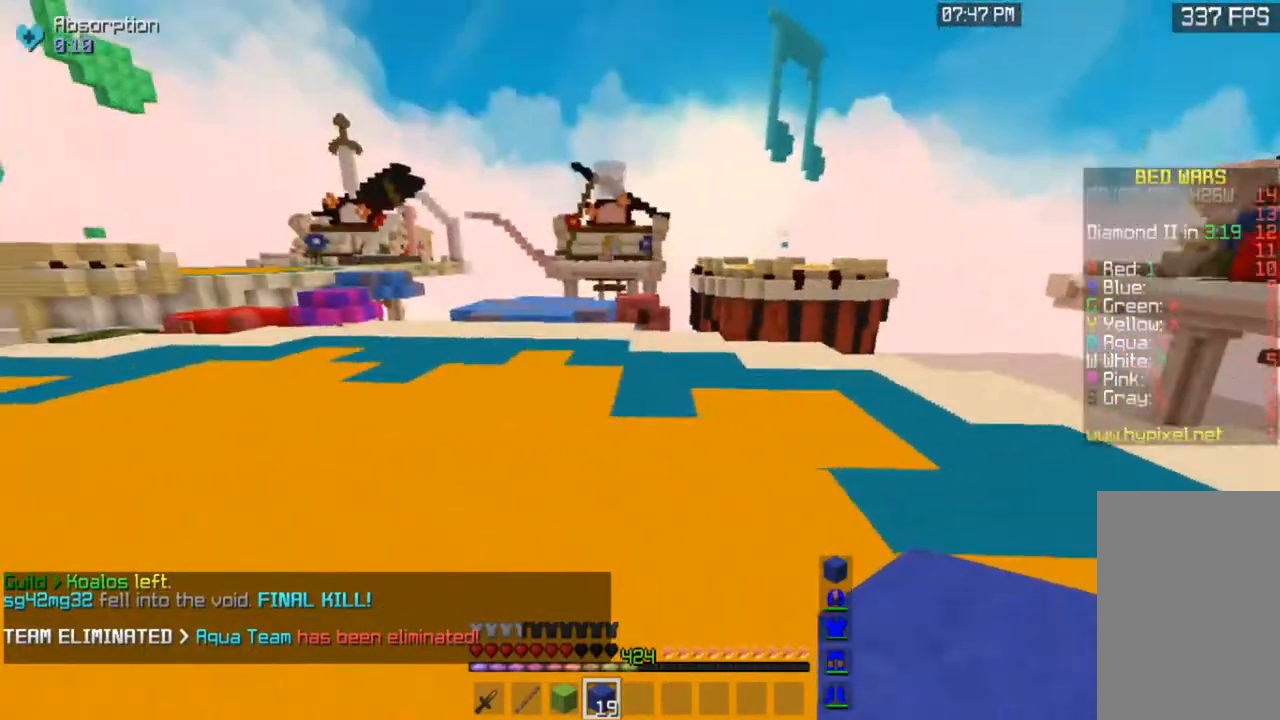
{"keys": ["a", "w"], "mouse": [], "events": [[33, "space", "down"], [400, "space", "up"]]}
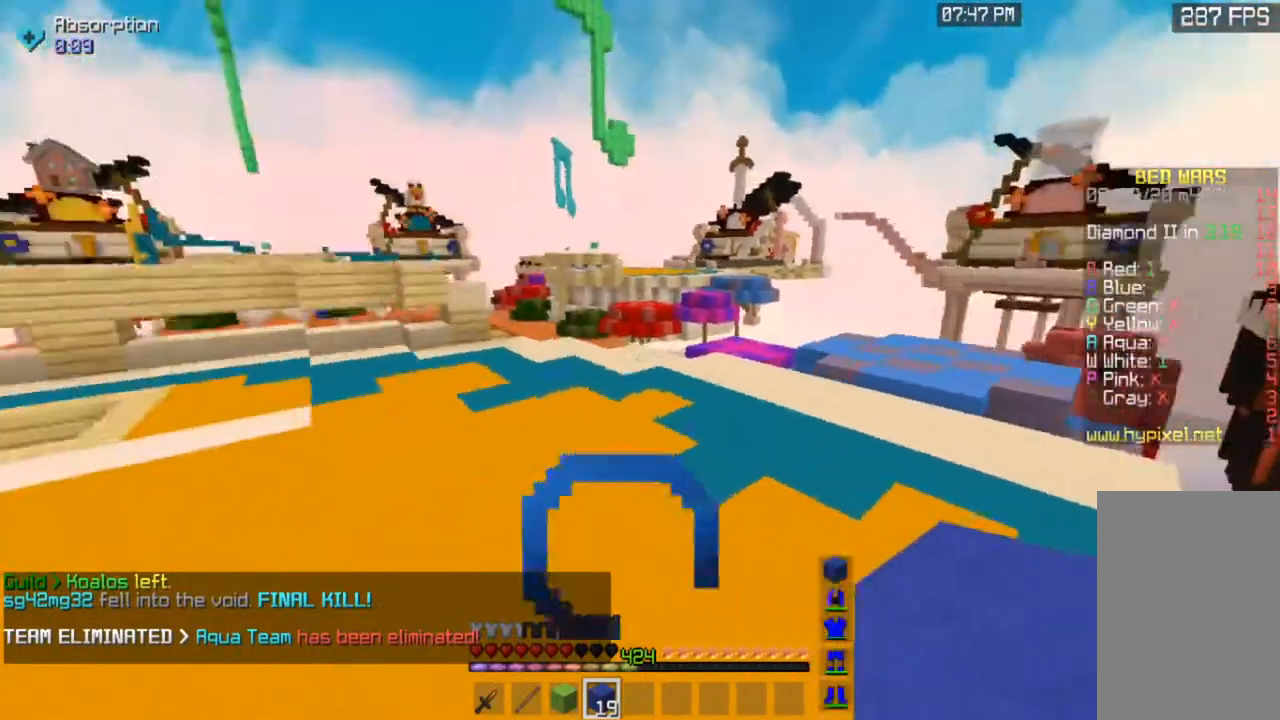
{"keys": ["a", "w"], "mouse": [], "events": [[83, "space", "down"], [350, "space", "up"]]}
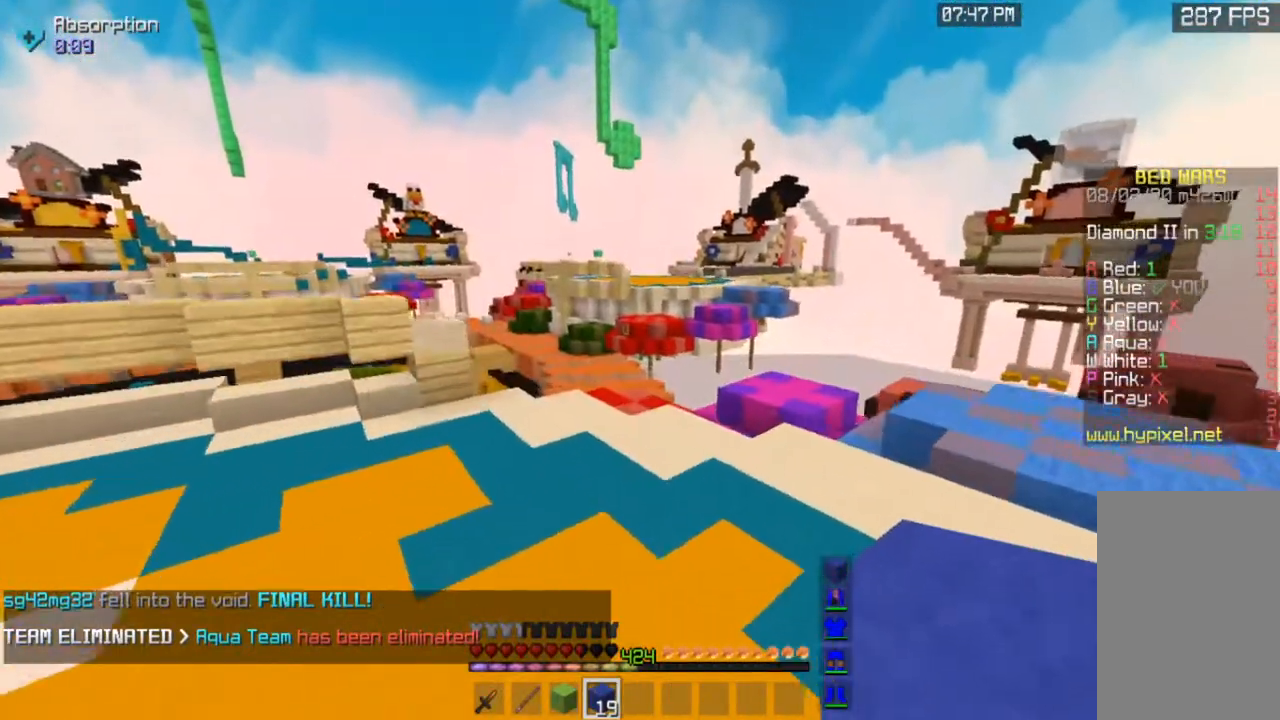
{"keys": ["a", "w"], "mouse": [], "events": [[133, "space", "down"], [150, "a", "up"], [383, "a", "down"], [450, "space", "up"]]}
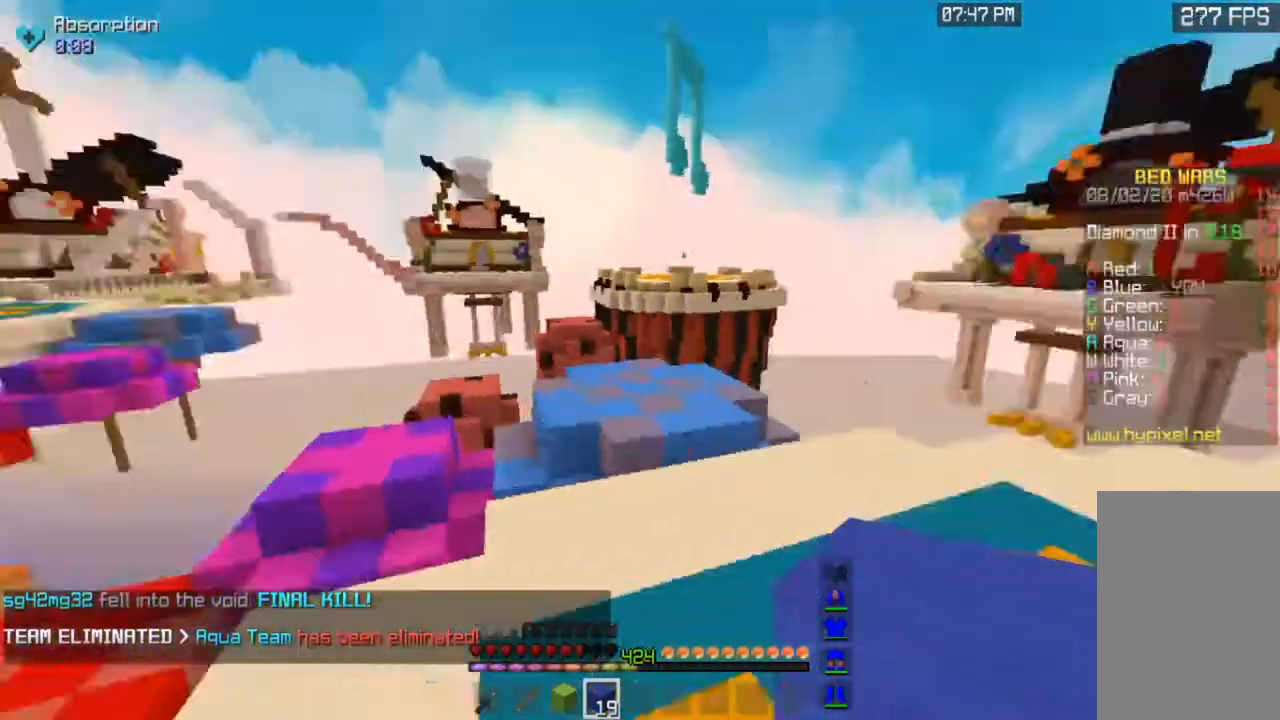
{"keys": ["d", "w"], "mouse": [], "events": [[433, "d", "down"], [450, "a", "up"]]}
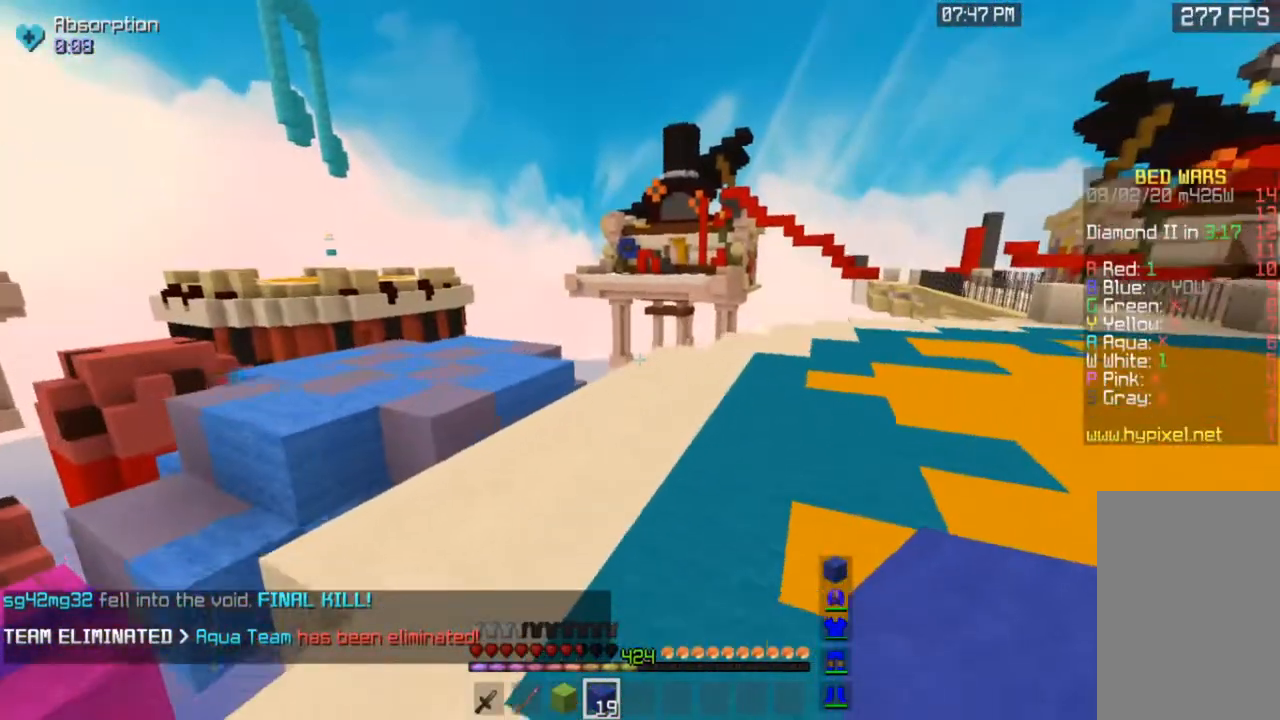
{"keys": ["d", "w"], "mouse": [], "events": []}
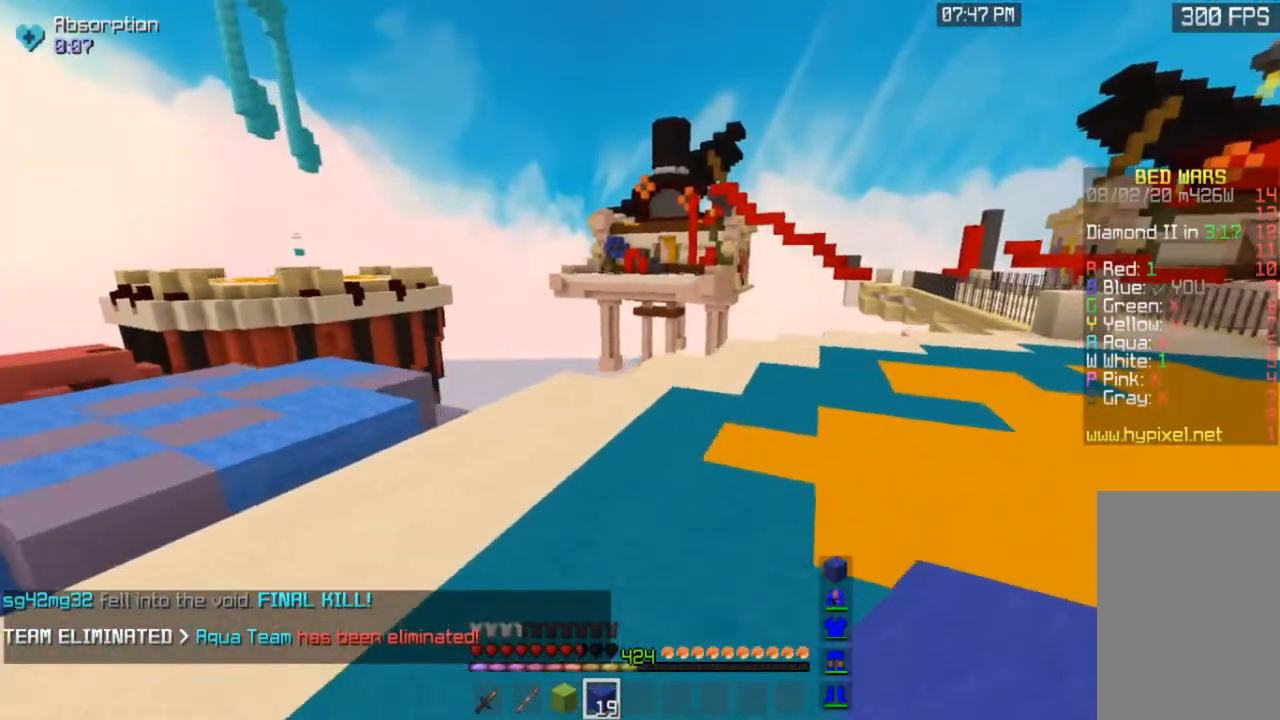
{"keys": ["d", "w"], "mouse": [], "events": []}
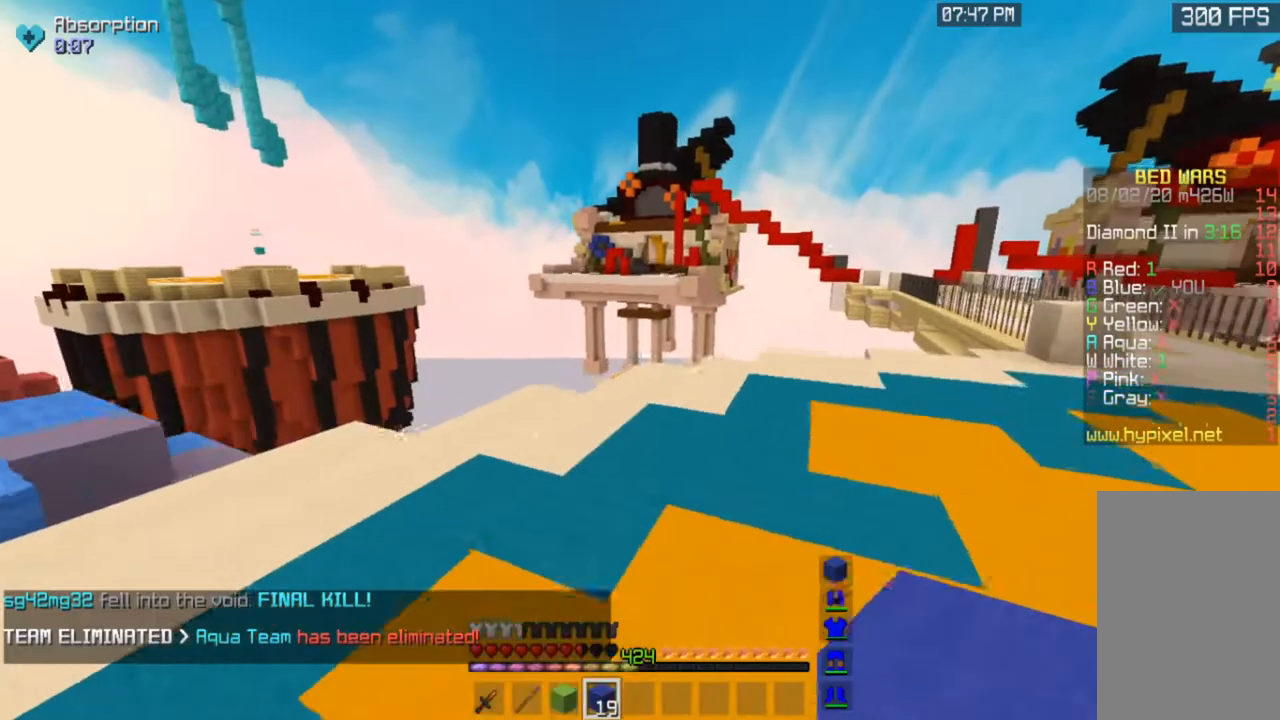
{"keys": ["d", "w"], "mouse": [], "events": []}
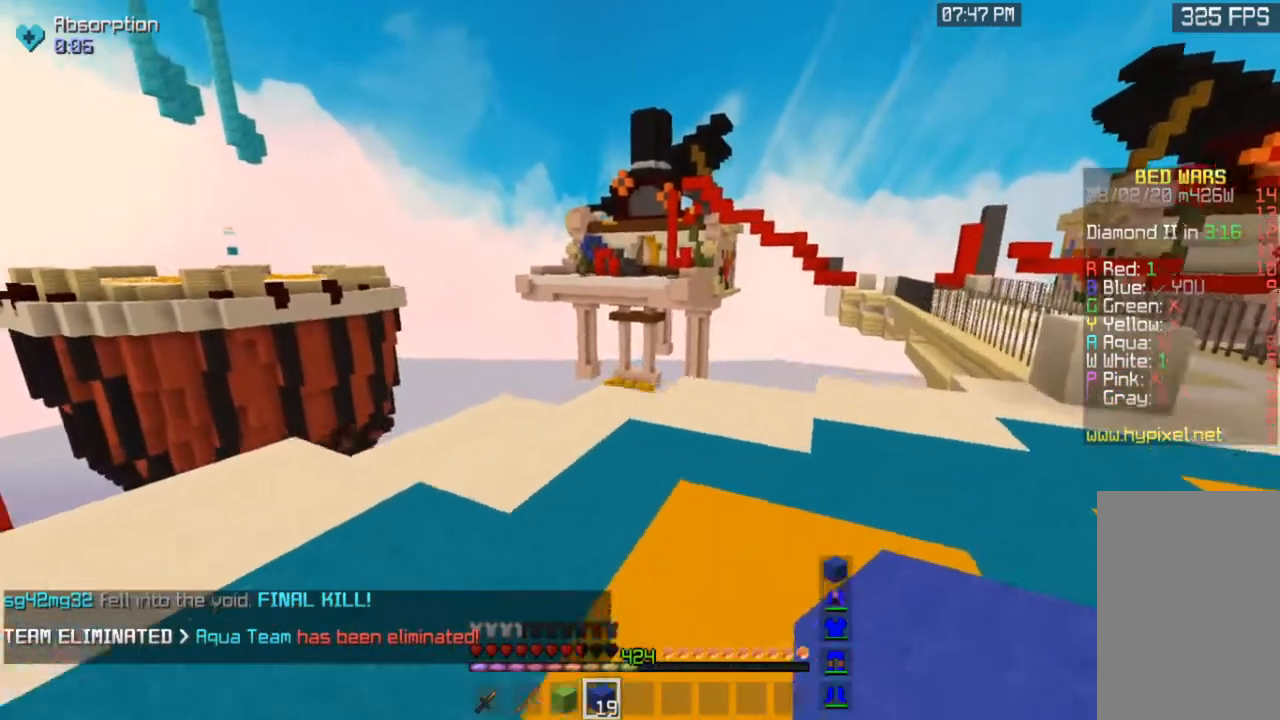
{"keys": ["a", "w"], "mouse": [], "events": [[83, "a", "down"], [167, "d", "up"]]}
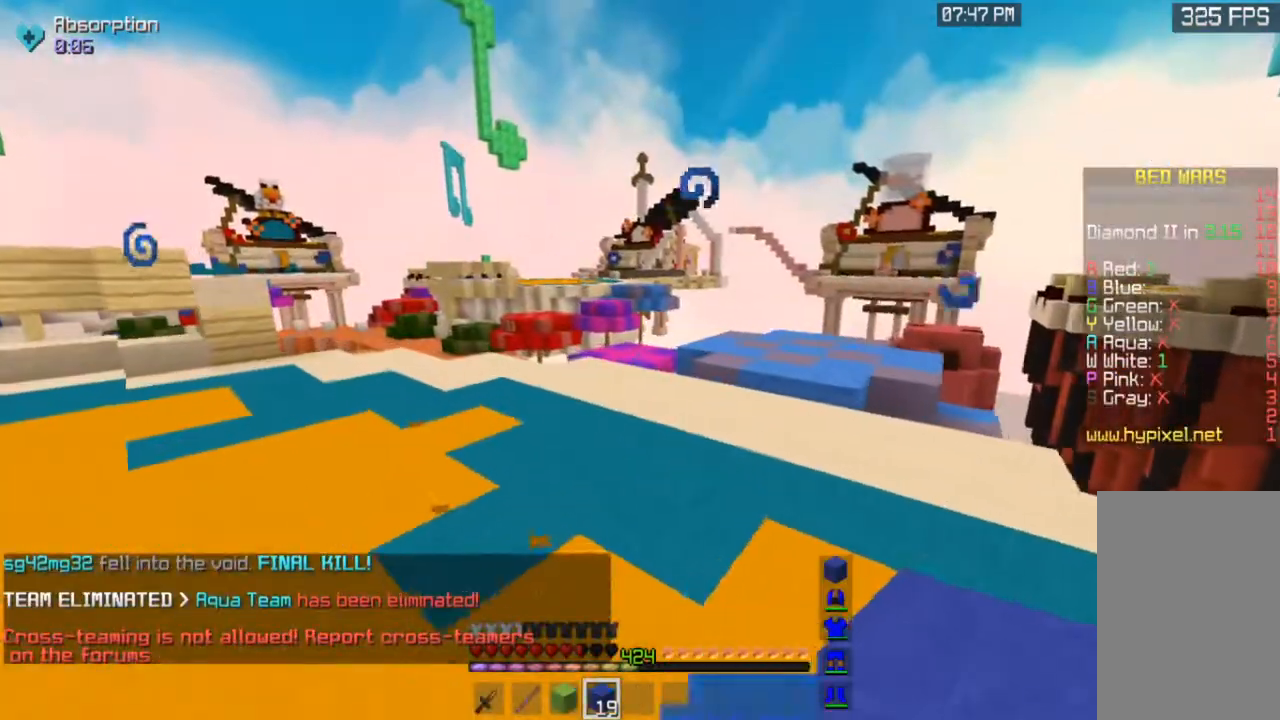
{"keys": ["a", "space", "w"], "mouse": [], "events": [[133, "space", "down"]]}
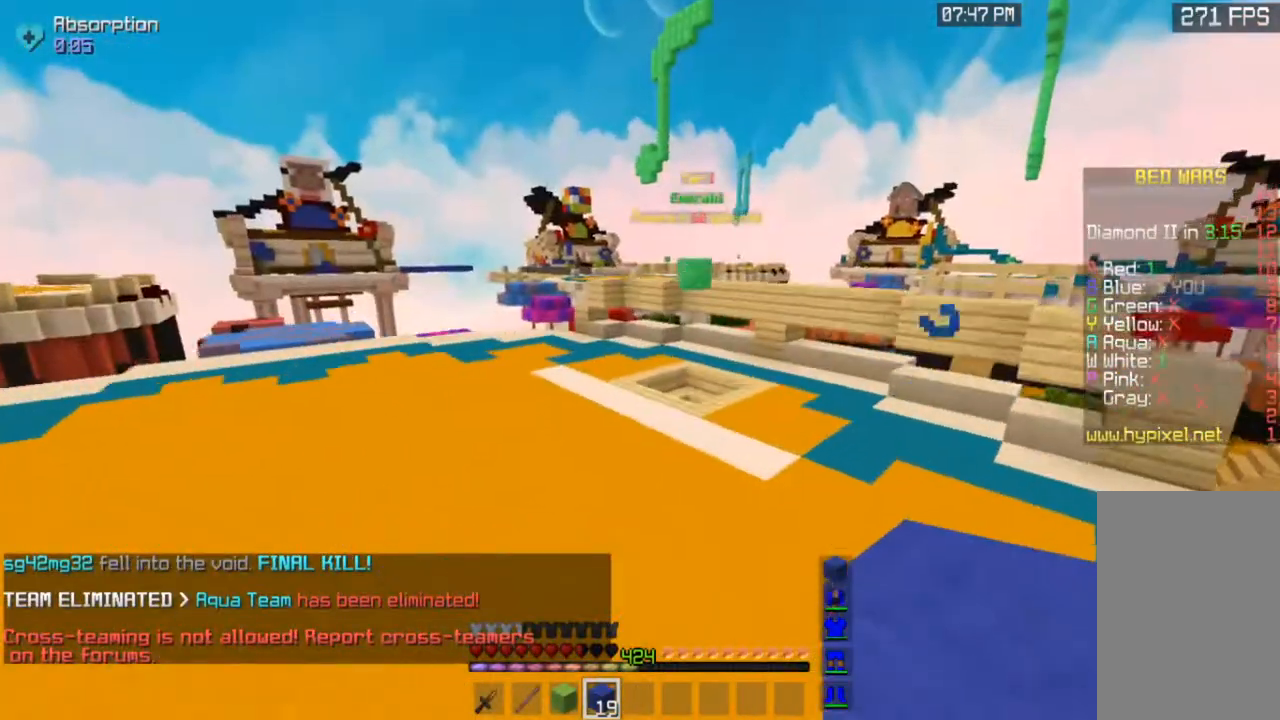
{"keys": ["space", "w"], "mouse": [], "events": [[250, "a", "up"]]}
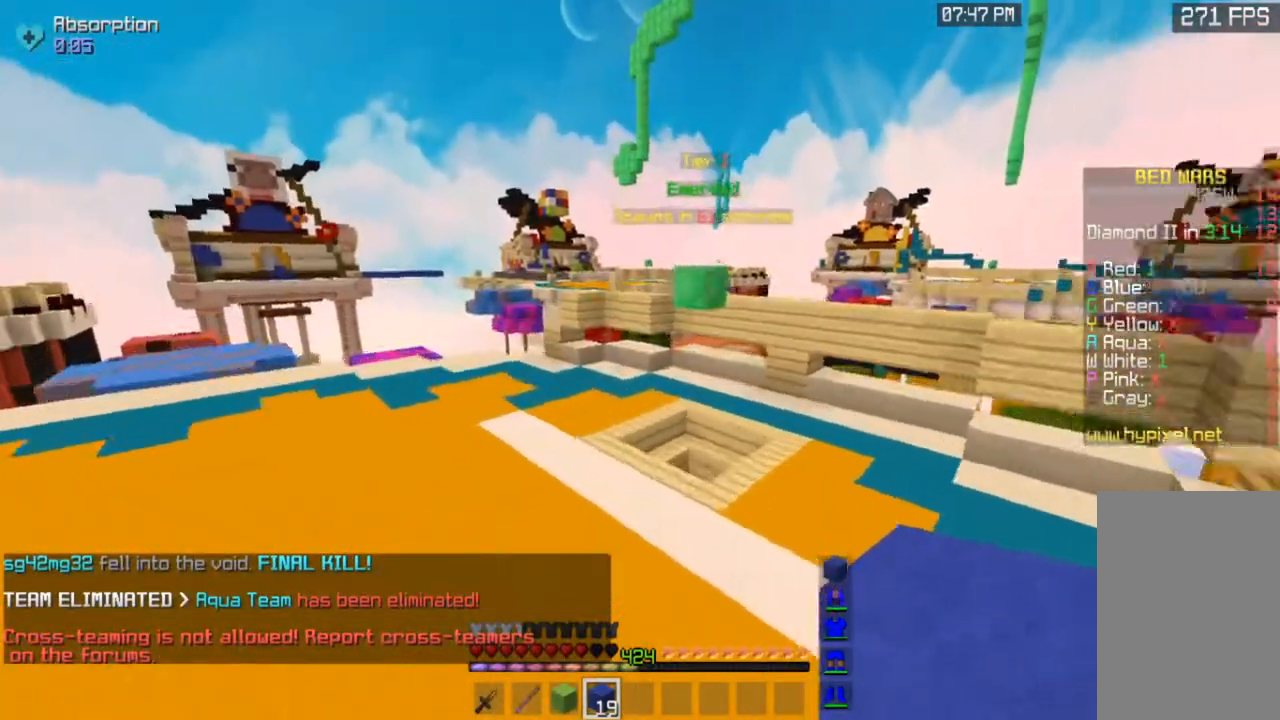
{"keys": ["d", "space", "w"], "mouse": [], "events": [[150, "d", "down"]]}
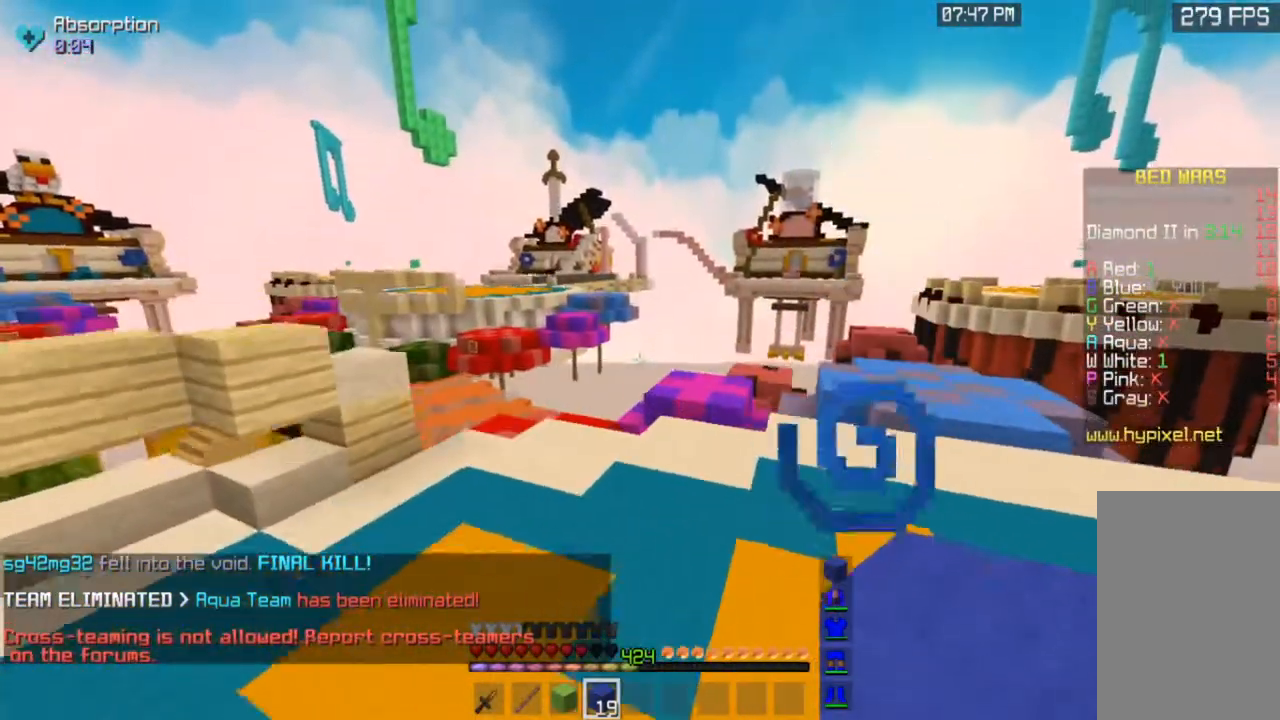
{"keys": ["d", "space", "w"], "mouse": [], "events": []}
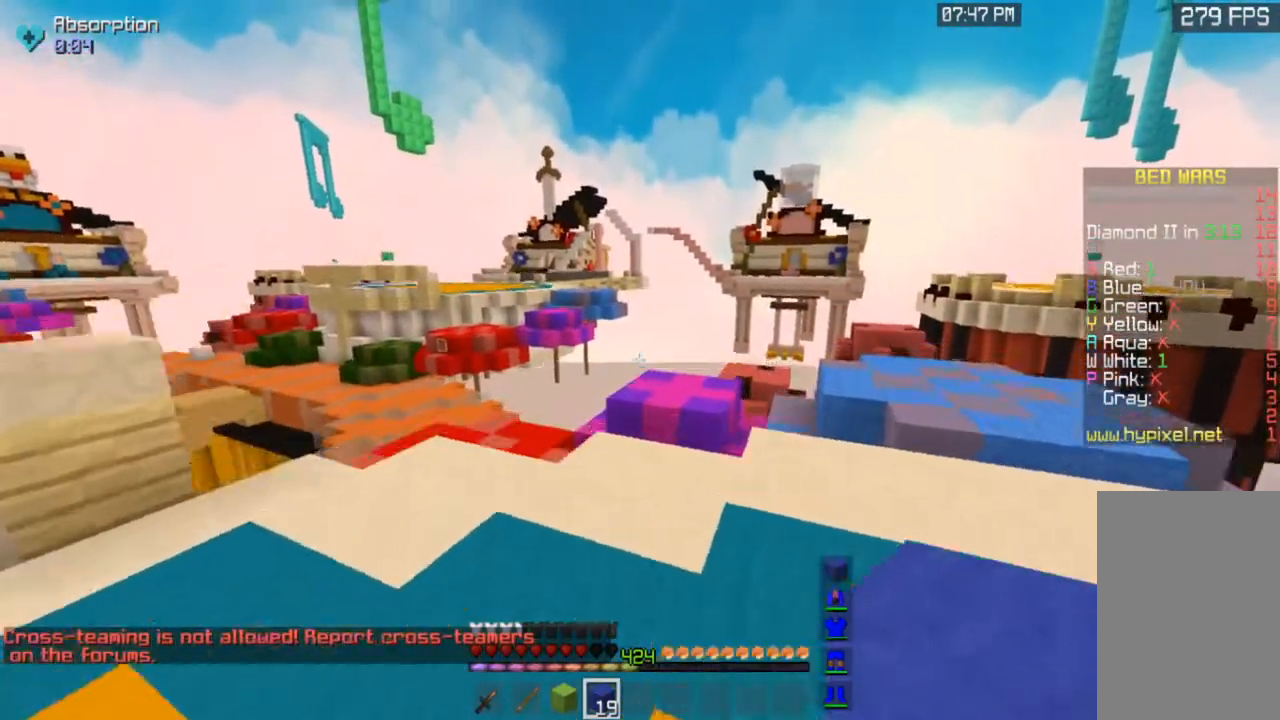
{"keys": ["d", "space", "w"], "mouse": [], "events": []}
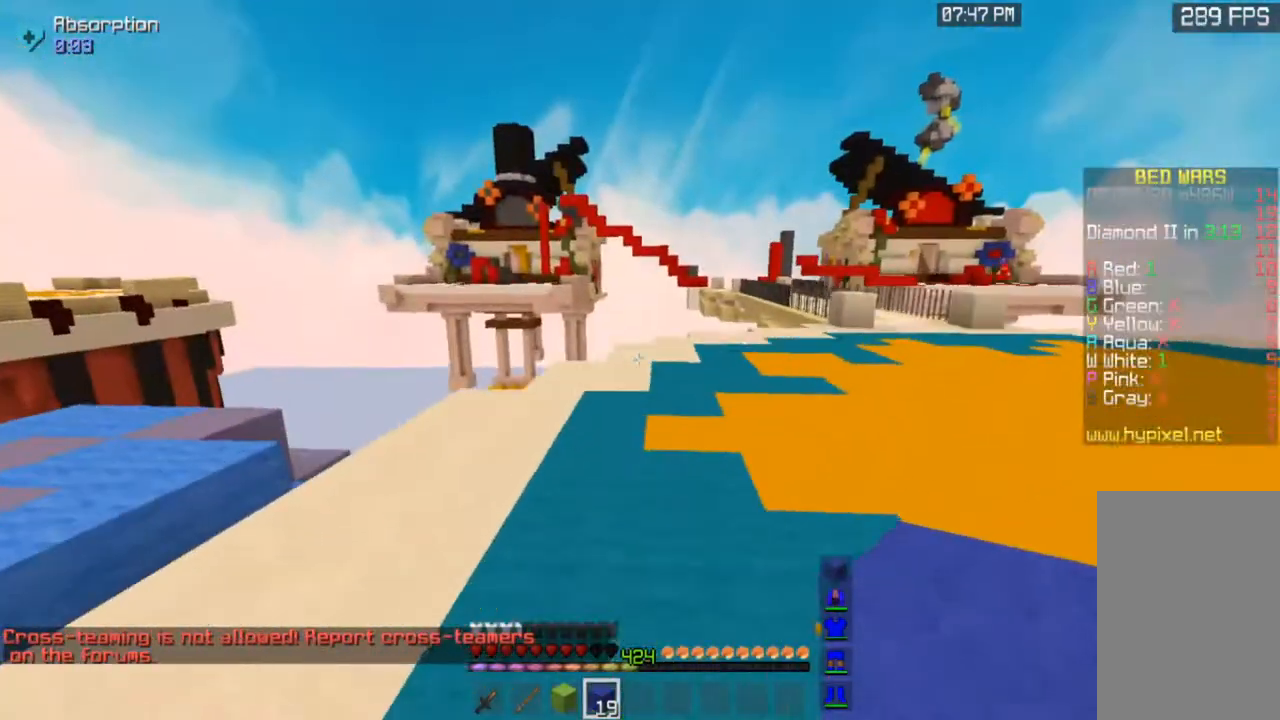
{"keys": ["d", "space", "w"], "mouse": [], "events": []}
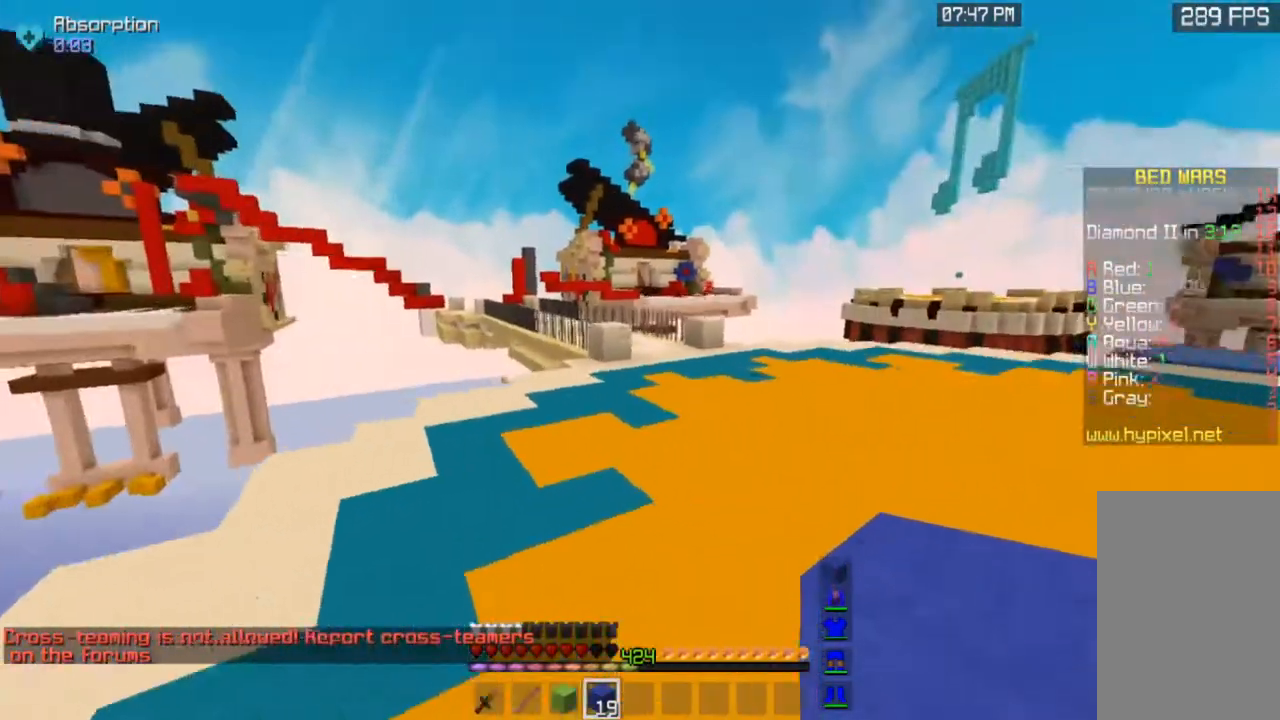
{"keys": ["d", "space", "w"], "mouse": ["left"], "events": [[233, "mouse_left", "down"]]}